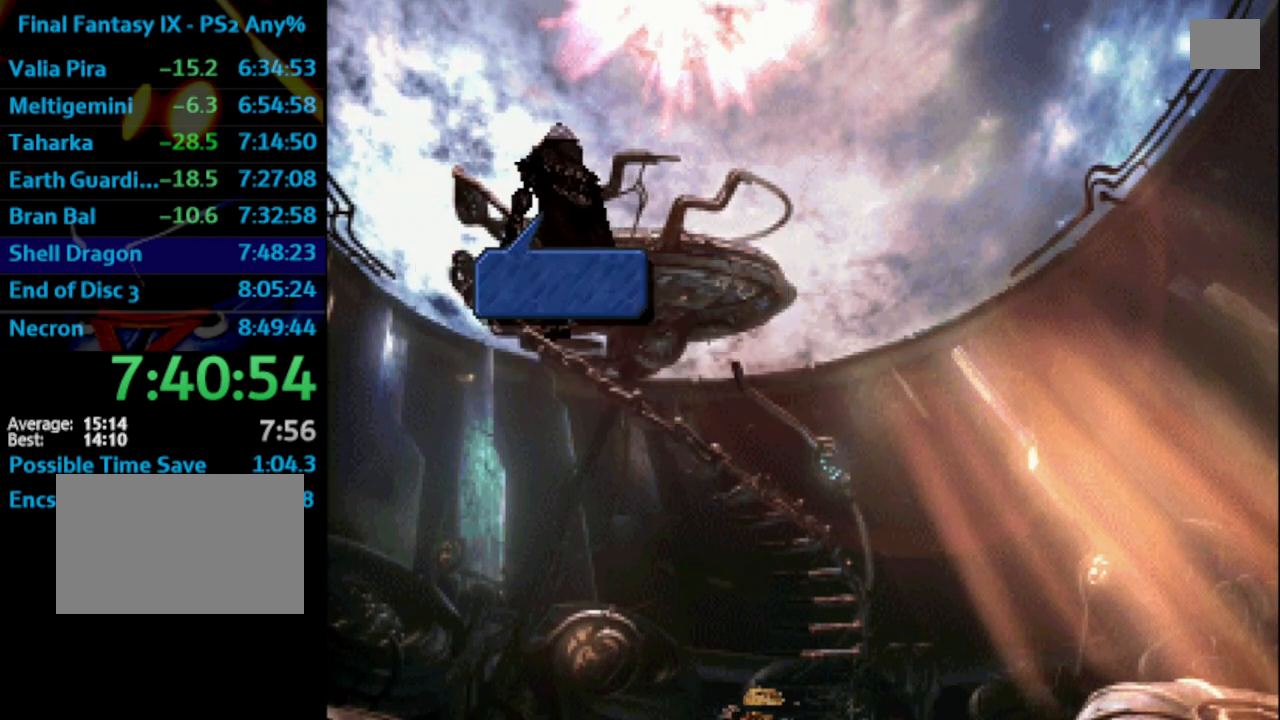
Gameplay with a controller (PlayStation layout); each line is a JSON object with the inputs held at the frame after it. "events" lists button and stick changes between this image and that frame as [ms after this image, input, new state], when the widget could be followed in between. Not read: L3 R3.
{"buttons": ["CROSS"], "left_stick": "center", "right_stick": "center", "events": [[167, "SQUARE", "down"], [233, "CROSS", "down"], [233, "SQUARE", "up"], [283, "CROSS", "up"], [333, "SQUARE", "down"], [383, "SQUARE", "up"], [400, "CROSS", "down"], [433, "CROSS", "up"], [450, "SQUARE", "down"], [483, "CROSS", "down"], [500, "SQUARE", "up"]]}
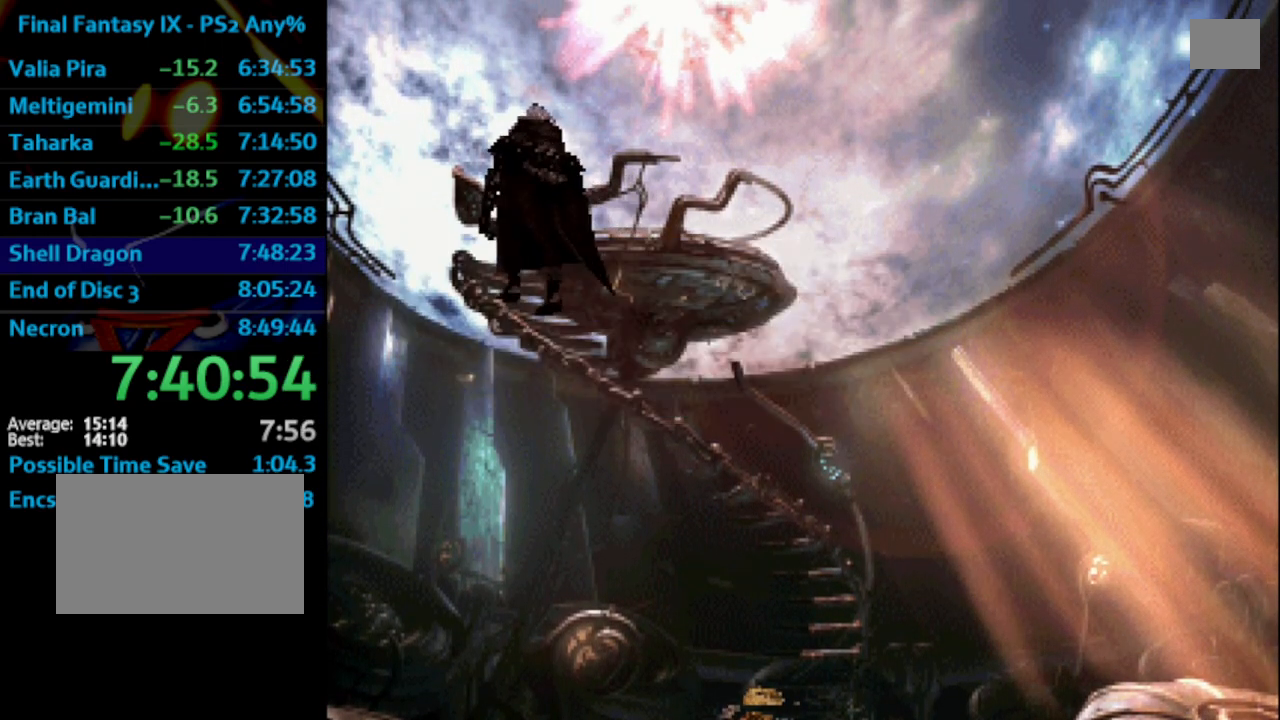
{"buttons": [], "left_stick": "center", "right_stick": "center", "events": [[17, "CROSS", "up"], [50, "SQUARE", "down"], [83, "CROSS", "down"], [117, "SQUARE", "up"], [183, "CROSS", "up"], [200, "SQUARE", "down"], [233, "SQUARE", "up"], [333, "CROSS", "down"], [400, "CROSS", "up"], [433, "SQUARE", "down"], [483, "SQUARE", "up"]]}
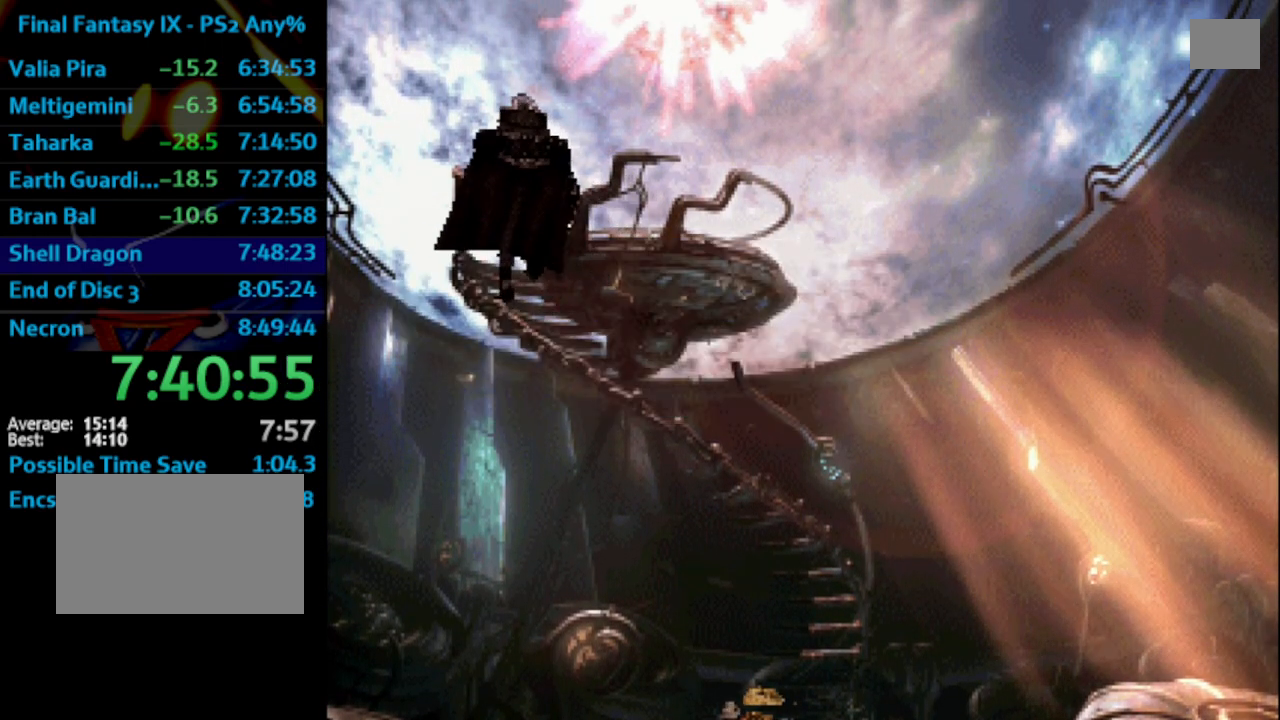
{"buttons": ["CROSS"], "left_stick": "center", "right_stick": "center", "events": [[67, "SQUARE", "down"], [133, "CROSS", "down"], [133, "SQUARE", "up"], [183, "CROSS", "up"], [200, "SQUARE", "down"], [250, "CROSS", "down"], [267, "SQUARE", "up"], [333, "CROSS", "up"], [333, "SQUARE", "down"], [417, "SQUARE", "up"], [500, "CROSS", "down"]]}
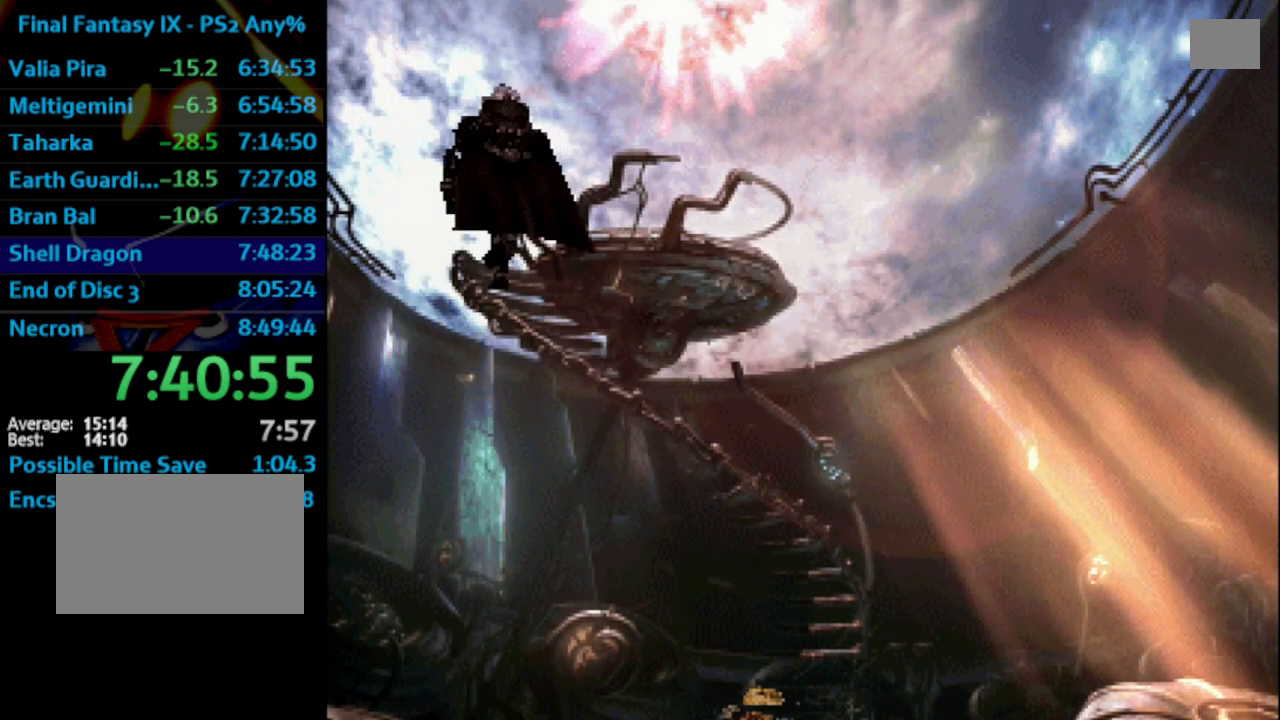
{"buttons": ["SQUARE"], "left_stick": "center", "right_stick": "center", "events": [[67, "CROSS", "up"], [83, "SQUARE", "down"], [150, "SQUARE", "up"], [200, "SQUARE", "down"], [250, "SQUARE", "up"], [300, "SQUARE", "down"], [383, "SQUARE", "up"], [483, "SQUARE", "down"]]}
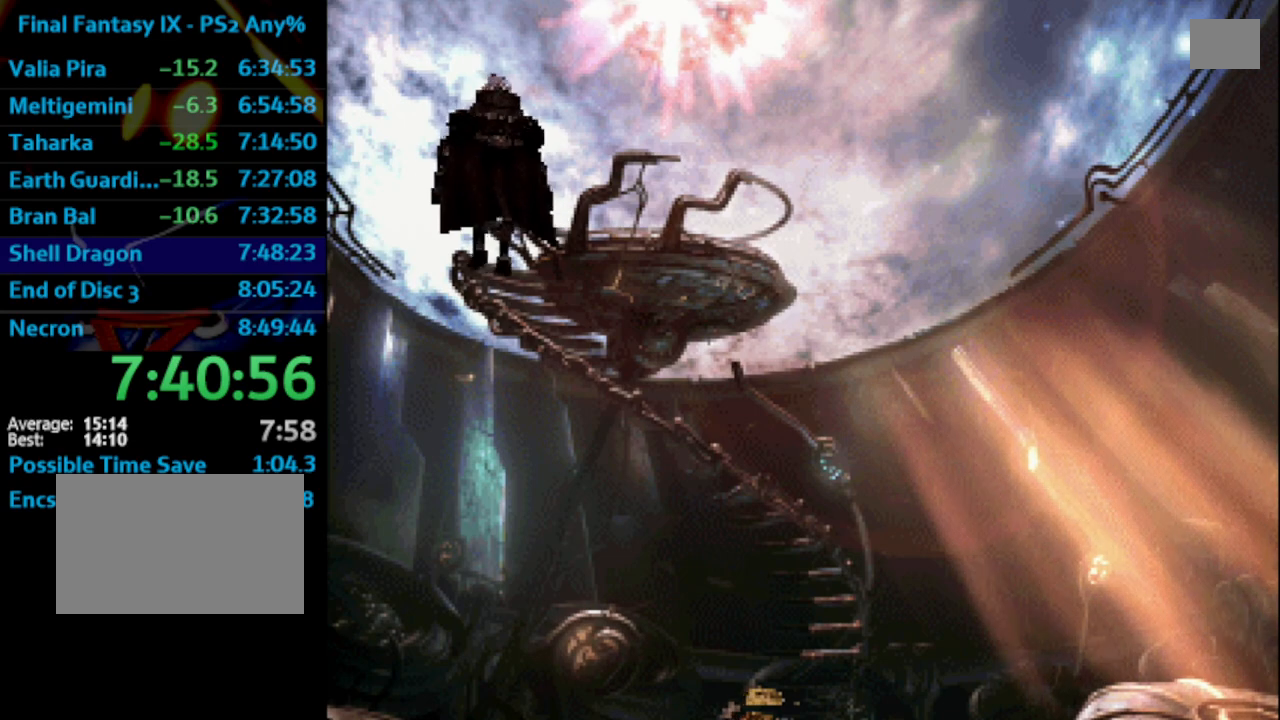
{"buttons": [], "left_stick": "center", "right_stick": "center", "events": [[33, "CROSS", "down"], [50, "SQUARE", "up"], [117, "CROSS", "up"], [283, "SQUARE", "down"], [317, "CROSS", "down"], [317, "SQUARE", "up"], [350, "CROSS", "up"], [383, "SQUARE", "down"], [450, "SQUARE", "up"]]}
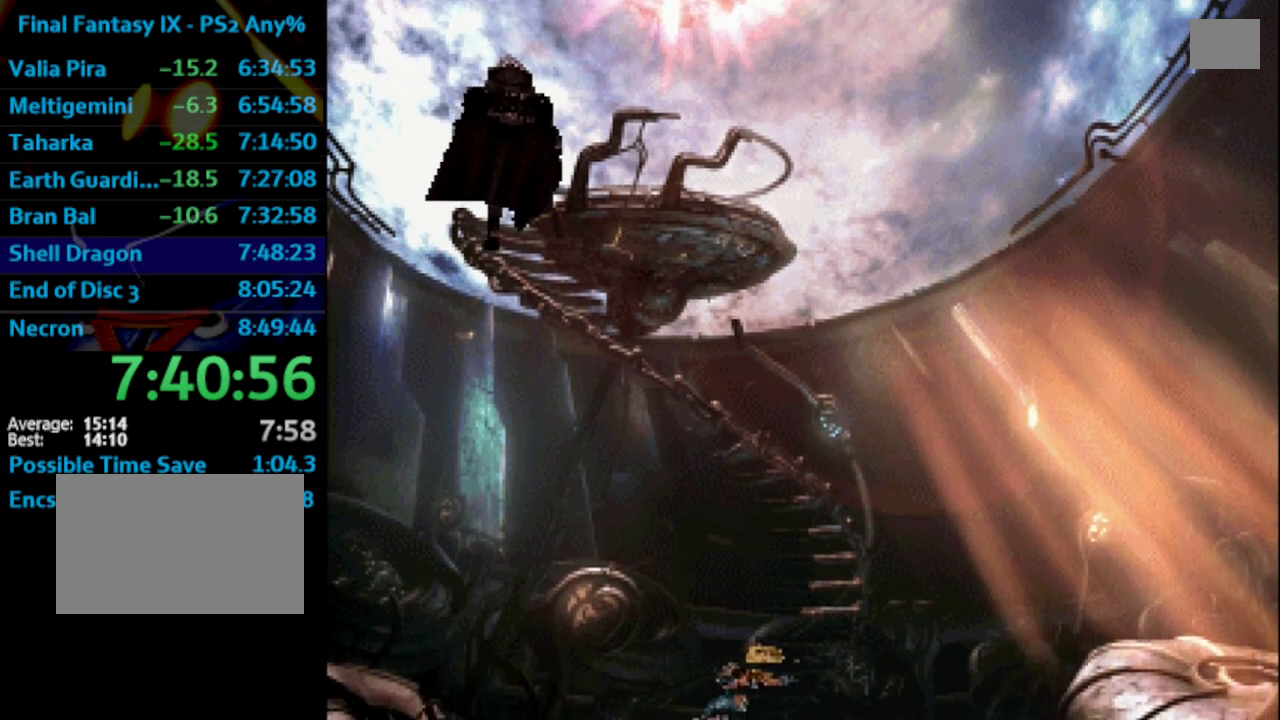
{"buttons": [], "left_stick": "center", "right_stick": "center", "events": [[17, "SQUARE", "down"], [50, "CROSS", "down"], [50, "SQUARE", "up"], [183, "CROSS", "up"], [233, "SQUARE", "down"], [267, "CROSS", "down"], [267, "SQUARE", "up"], [283, "CROSS", "up"], [317, "SQUARE", "down"], [367, "CROSS", "down"], [383, "SQUARE", "up"], [433, "CROSS", "up"], [483, "CROSS", "down"], [500, "CROSS", "up"]]}
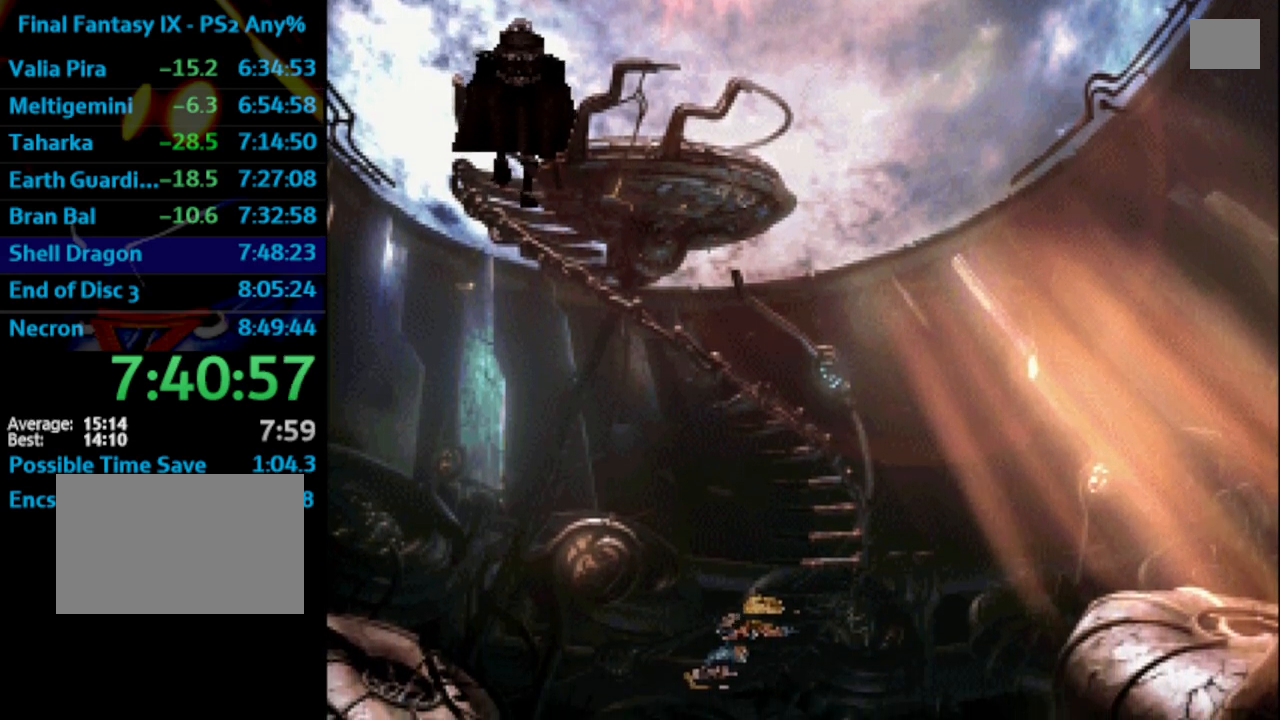
{"buttons": [], "left_stick": "center", "right_stick": "center", "events": [[67, "SQUARE", "down"], [117, "CROSS", "down"], [117, "SQUARE", "up"], [150, "CROSS", "up"], [183, "SQUARE", "down"], [200, "CROSS", "down"], [233, "SQUARE", "up"], [367, "CROSS", "up"], [417, "SQUARE", "down"], [433, "SQUARE", "up"]]}
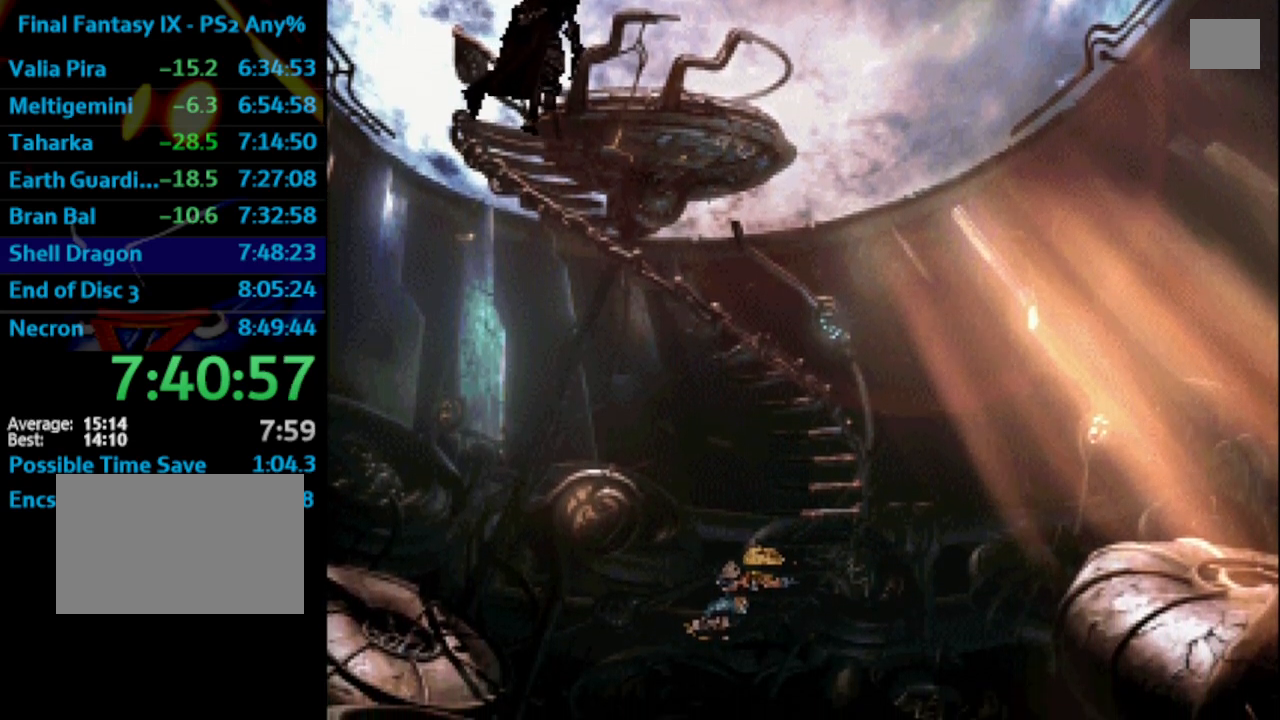
{"buttons": [], "left_stick": "center", "right_stick": "center", "events": [[17, "SQUARE", "down"], [33, "CROSS", "down"], [33, "SQUARE", "up"], [117, "CROSS", "up"], [217, "SQUARE", "down"], [233, "CROSS", "down"], [250, "CROSS", "up"], [250, "SQUARE", "up"], [333, "SQUARE", "down"], [367, "CROSS", "down"], [367, "SQUARE", "up"], [383, "CROSS", "up"]]}
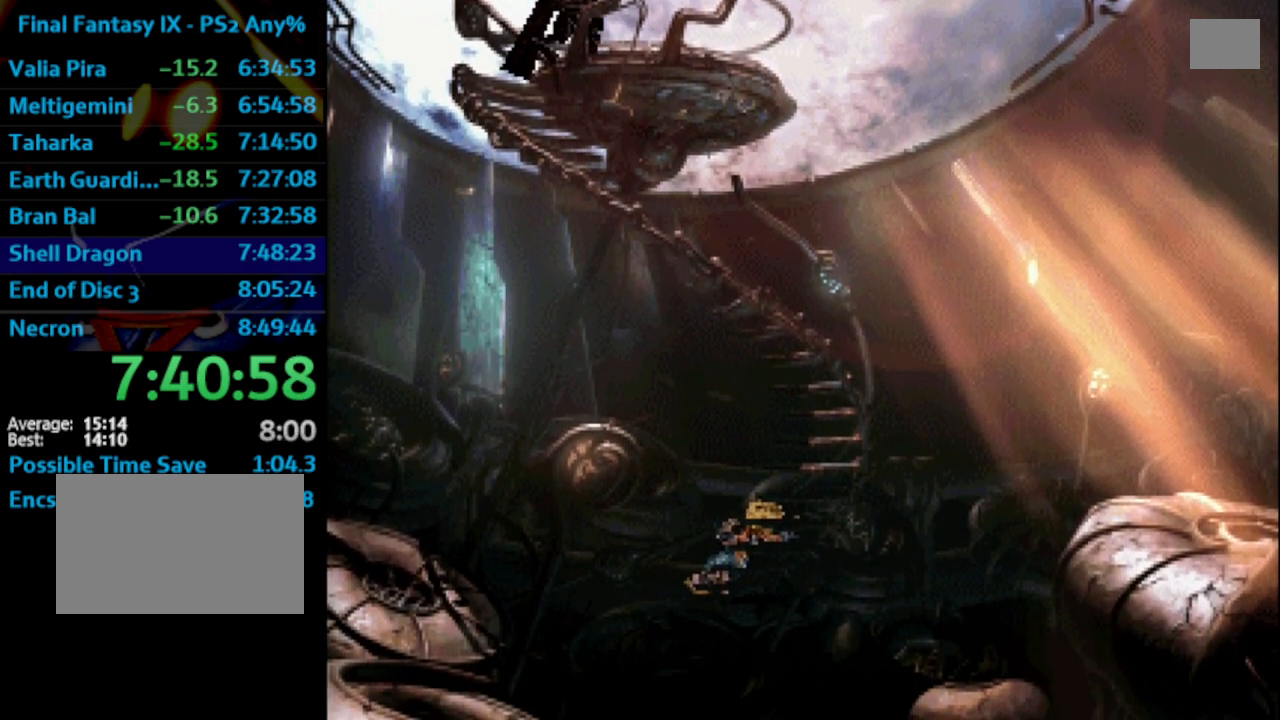
{"buttons": [], "left_stick": "center", "right_stick": "center", "events": [[33, "CROSS", "down"], [33, "SQUARE", "down"], [100, "SQUARE", "up"], [117, "CROSS", "up"], [117, "SQUARE", "down"], [150, "CROSS", "down"], [167, "CROSS", "up"], [183, "SQUARE", "up"], [400, "SQUARE", "down"], [483, "SQUARE", "up"]]}
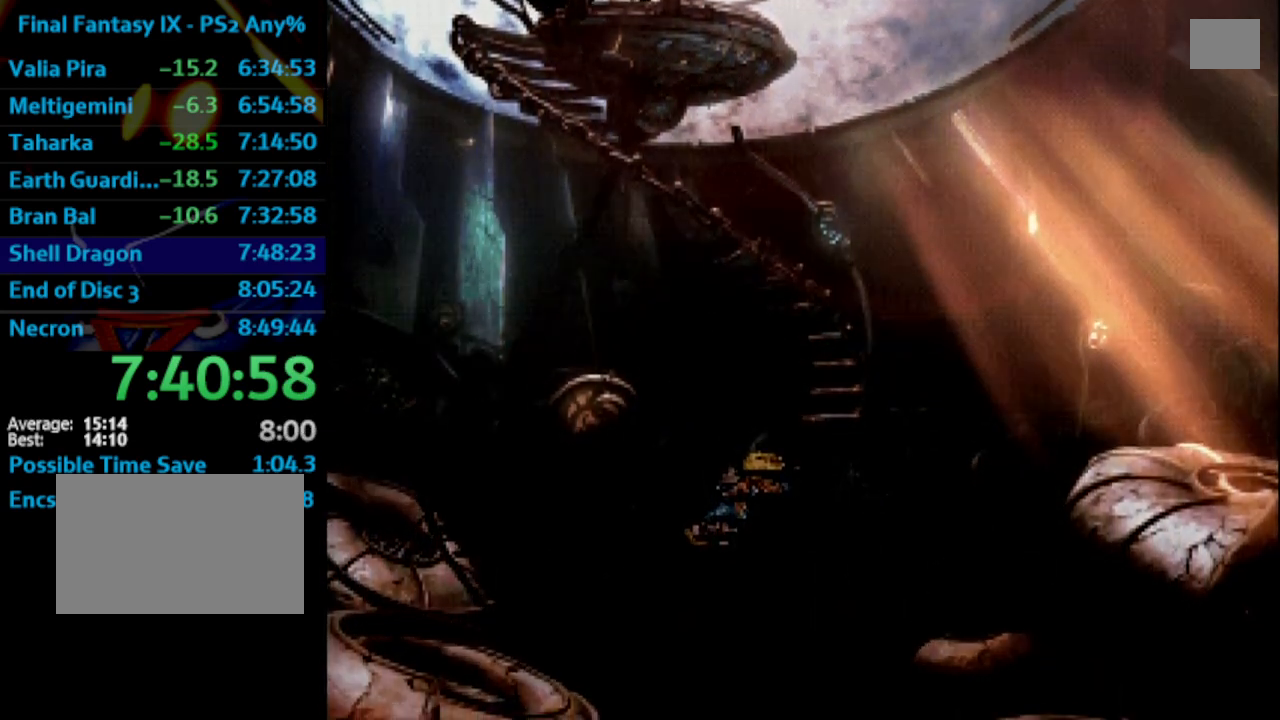
{"buttons": ["CROSS", "L1"], "left_stick": "center", "right_stick": "center", "events": [[133, "SQUARE", "down"], [150, "L1", "down"], [217, "CROSS", "down"], [217, "SQUARE", "up"], [300, "SQUARE", "down"], [333, "CROSS", "up"], [350, "SQUARE", "up"], [450, "CROSS", "down"]]}
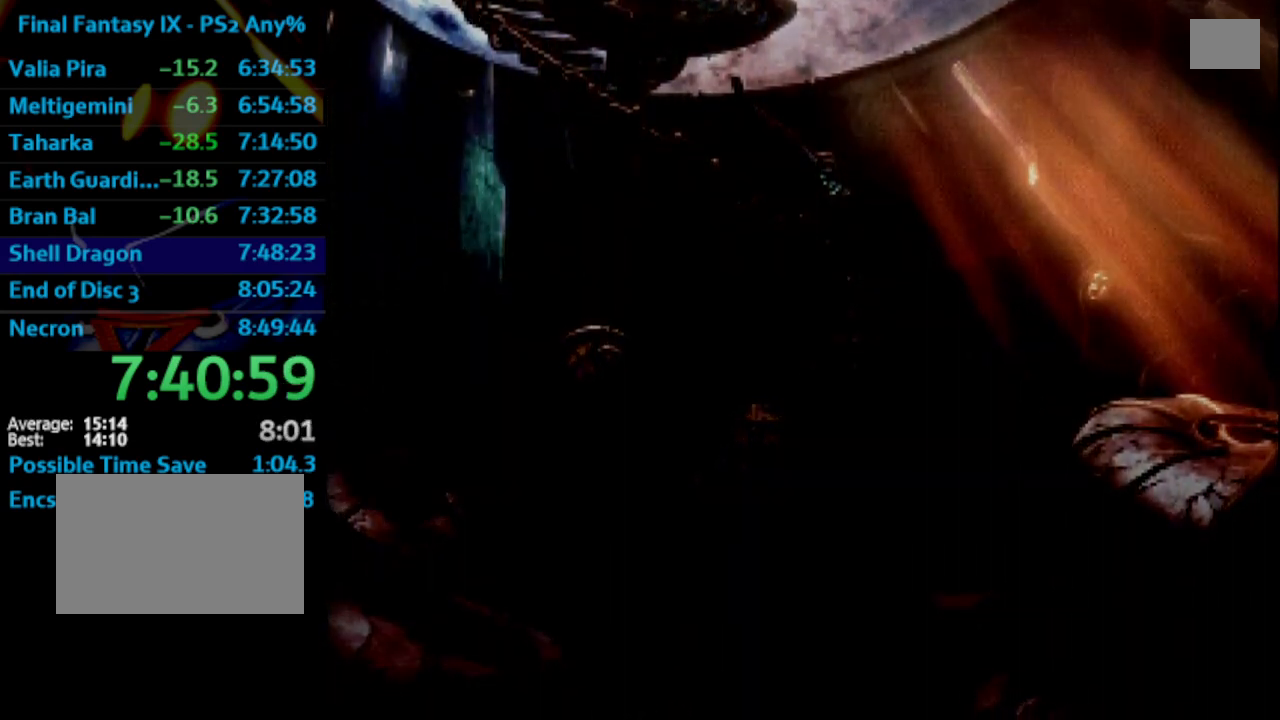
{"buttons": ["CROSS"], "left_stick": "center", "right_stick": "center", "events": [[17, "CROSS", "up"], [50, "CROSS", "down"], [50, "R1", "down"], [117, "CROSS", "up"], [133, "SQUARE", "down"], [167, "CROSS", "down"], [183, "L1", "up"], [200, "SQUARE", "up"], [217, "CROSS", "up"], [217, "R1", "up"], [283, "R1", "down"], [333, "R1", "up"], [450, "CROSS", "down"]]}
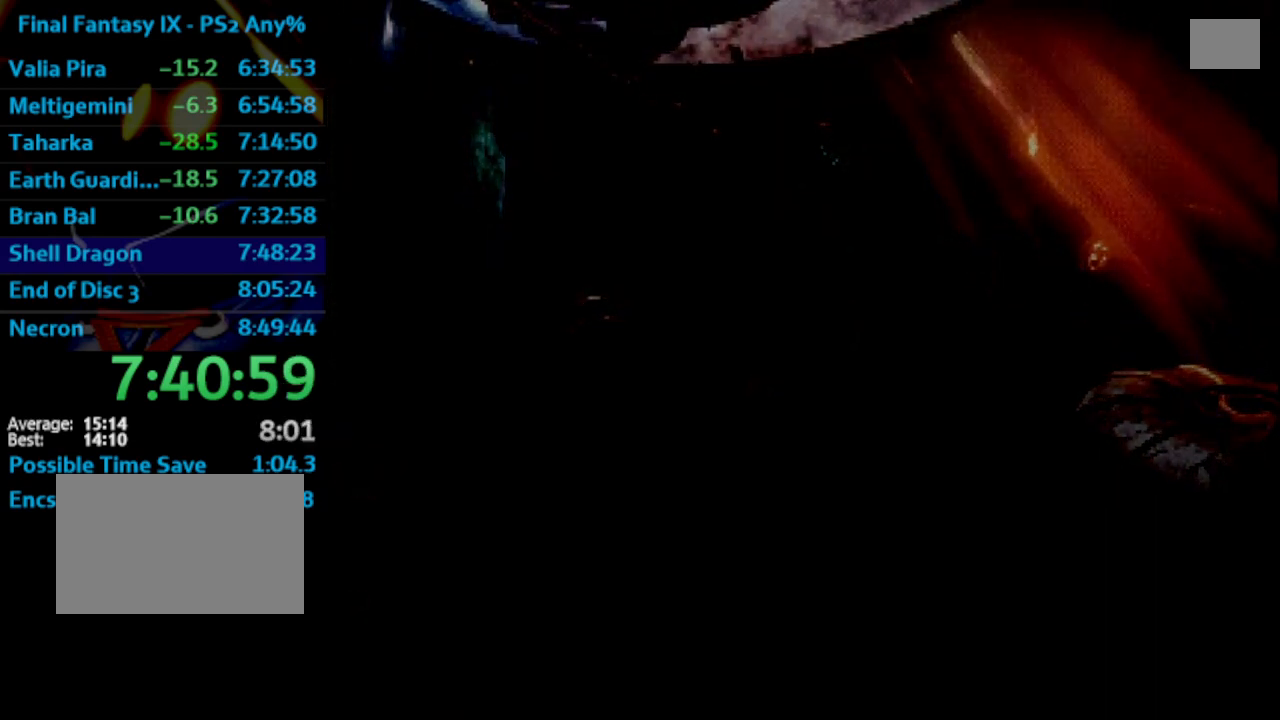
{"buttons": [], "left_stick": "center", "right_stick": "center", "events": [[50, "CROSS", "up"], [383, "CROSS", "down"], [433, "CROSS", "up"]]}
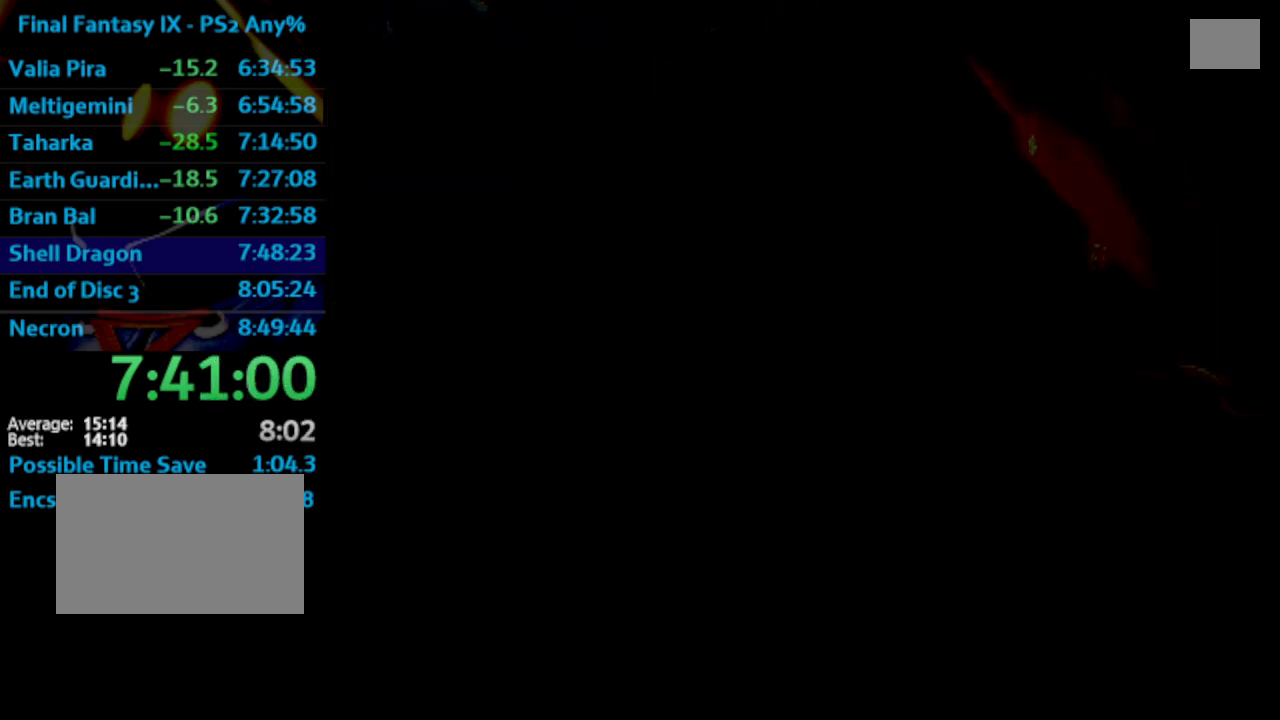
{"buttons": ["L2"], "left_stick": "center", "right_stick": "center", "events": [[217, "CROSS", "down"], [300, "CROSS", "up"], [350, "CROSS", "down"], [450, "CROSS", "up"], [483, "L2", "down"]]}
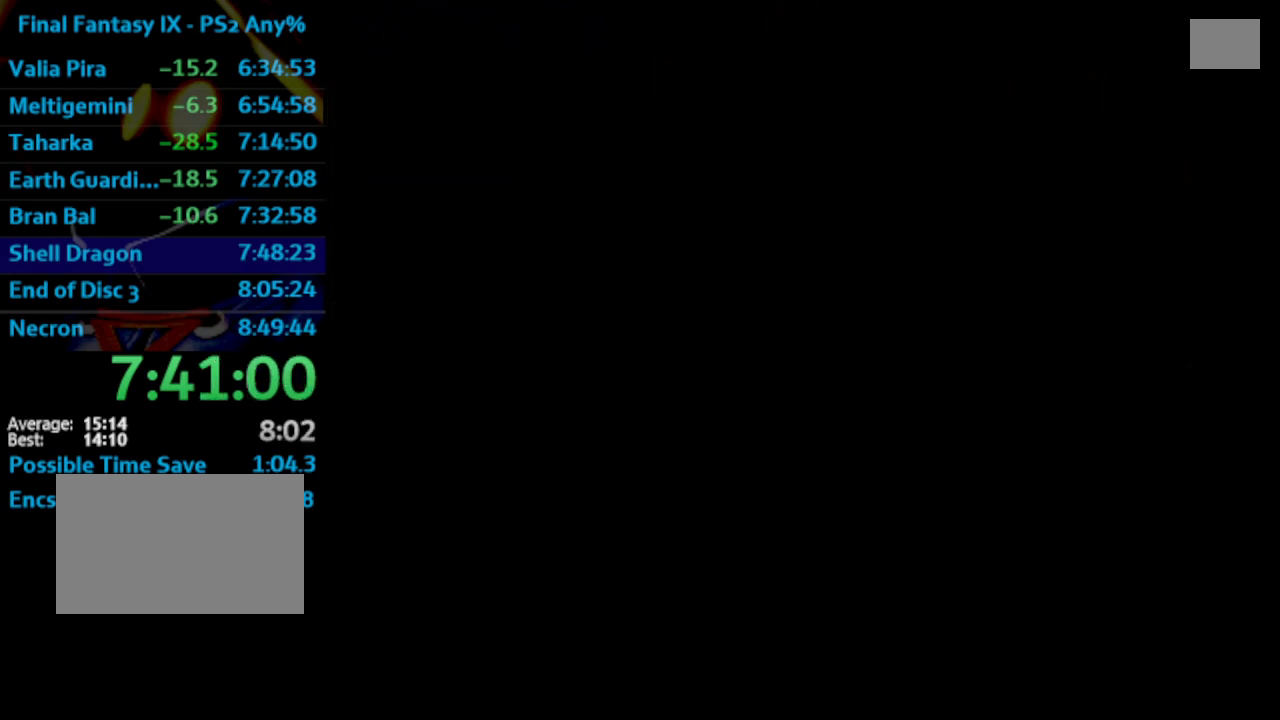
{"buttons": [], "left_stick": "center", "right_stick": "center", "events": [[17, "L2", "up"], [117, "CROSS", "down"], [150, "CROSS", "up"], [233, "CROSS", "down"], [233, "SQUARE", "down"], [300, "CROSS", "up"], [300, "L1", "down"], [333, "L1", "up"], [367, "SQUARE", "up"]]}
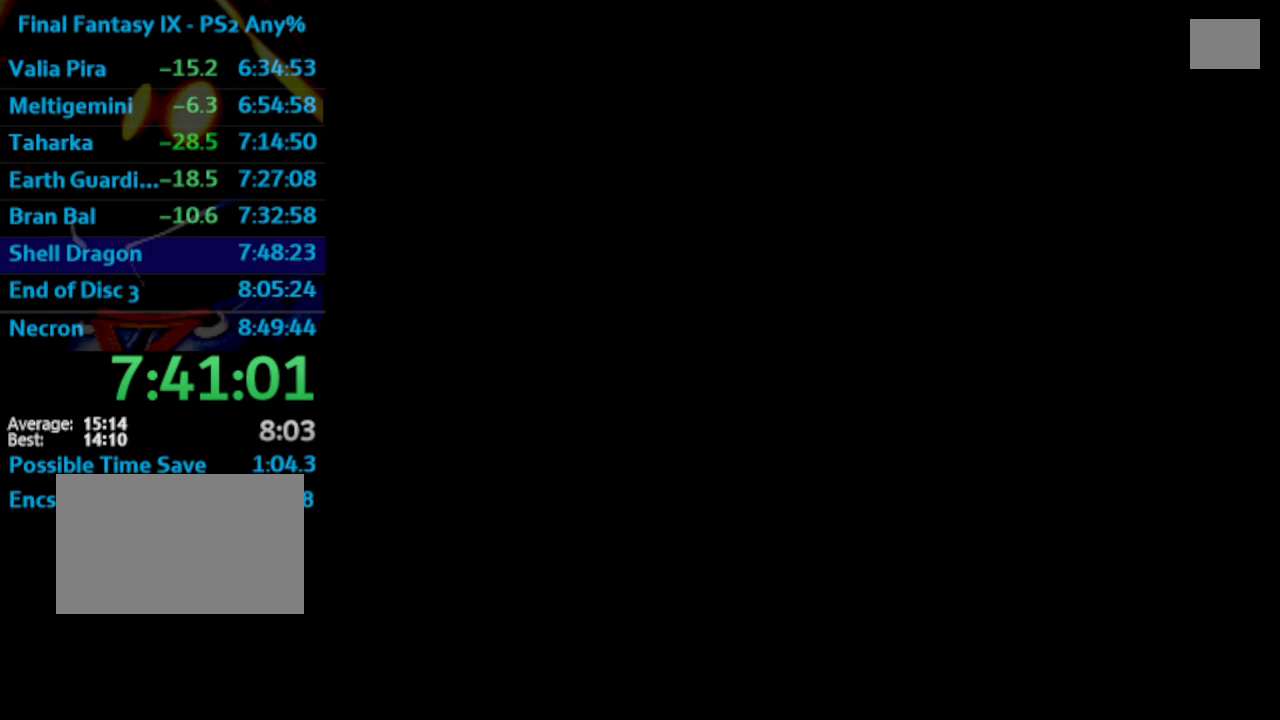
{"buttons": ["SQUARE"], "left_stick": "center", "right_stick": "center", "events": [[100, "CROSS", "down"], [183, "SQUARE", "down"], [233, "SQUARE", "up"], [267, "CROSS", "up"], [350, "SQUARE", "down"], [367, "CROSS", "down"], [383, "SQUARE", "up"], [417, "CROSS", "up"], [483, "CROSS", "down"], [483, "SQUARE", "down"], [500, "CROSS", "up"]]}
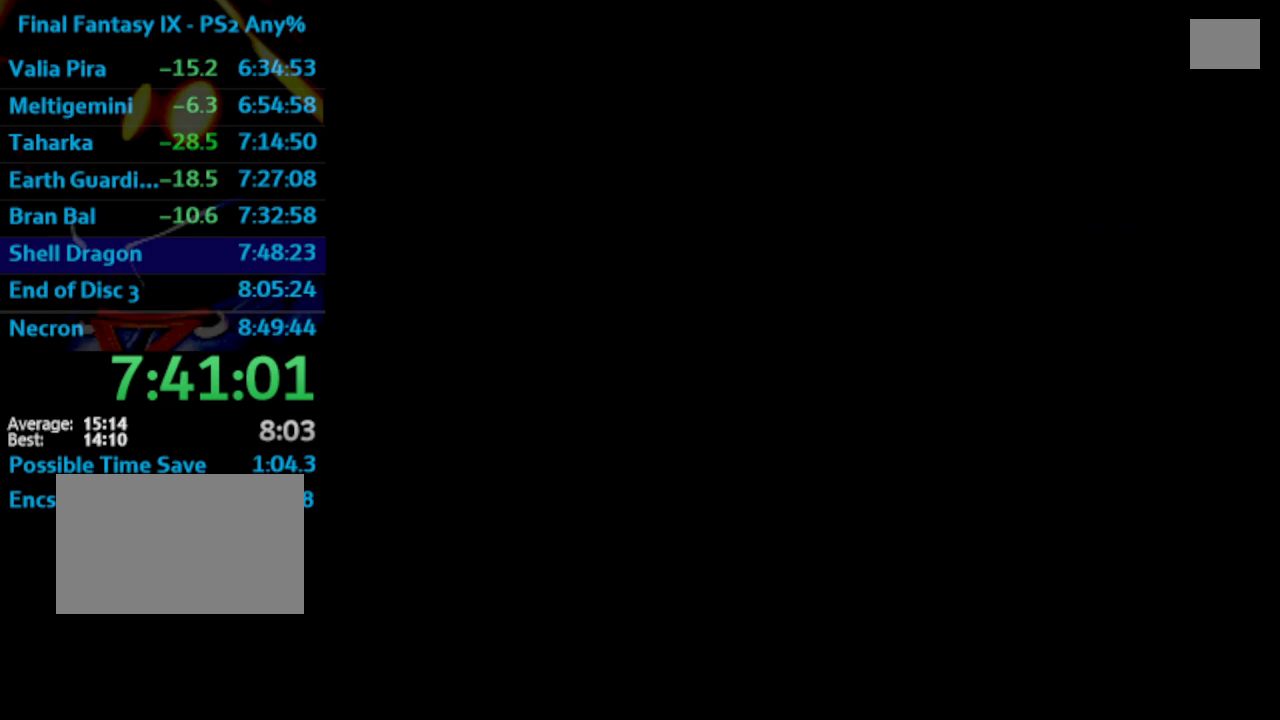
{"buttons": ["SQUARE"], "left_stick": "center", "right_stick": "center", "events": [[50, "CROSS", "down"], [83, "CROSS", "up"], [100, "SQUARE", "up"], [183, "CROSS", "down"], [217, "CROSS", "up"], [367, "CROSS", "down"], [400, "CROSS", "up"], [400, "SQUARE", "down"], [467, "CROSS", "down"], [483, "CROSS", "up"]]}
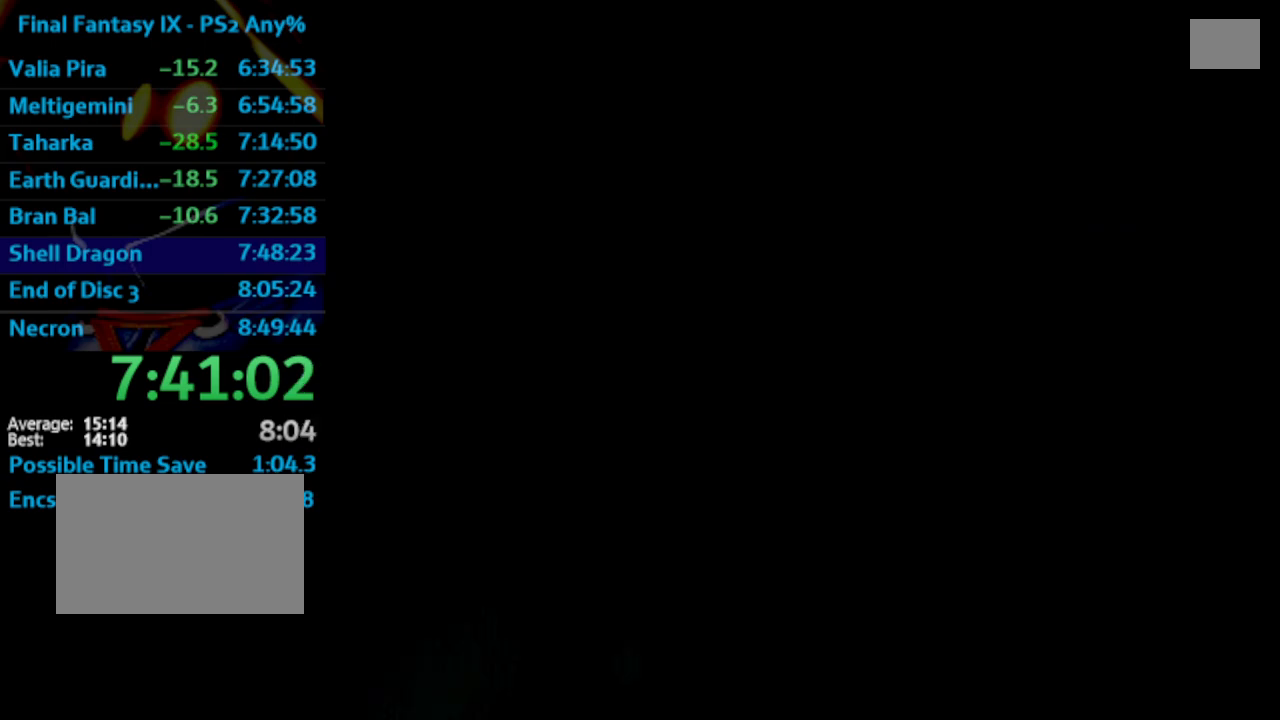
{"buttons": ["SQUARE"], "left_stick": "center", "right_stick": "center", "events": [[83, "SQUARE", "up"], [150, "SQUARE", "down"], [183, "SQUARE", "up"], [233, "SQUARE", "down"], [317, "SQUARE", "up"], [333, "CROSS", "down"], [383, "CROSS", "up"], [383, "SQUARE", "down"], [417, "SQUARE", "up"], [483, "SQUARE", "down"]]}
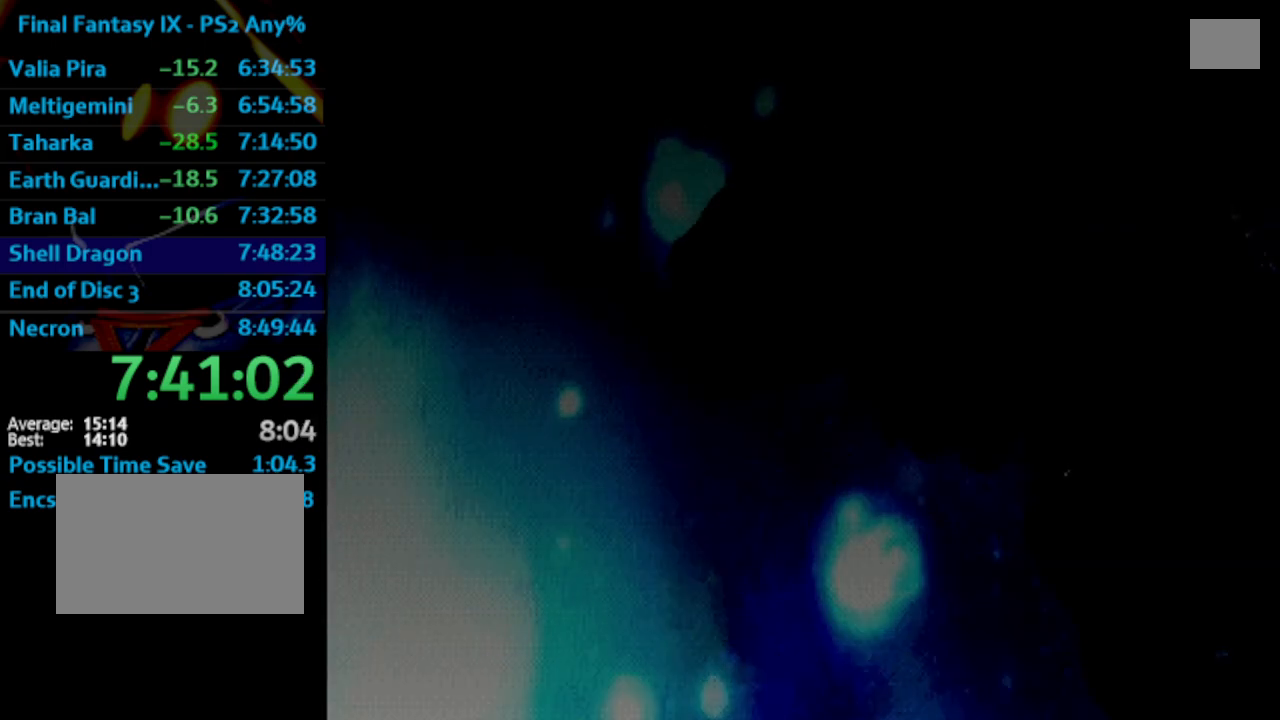
{"buttons": ["CROSS"], "left_stick": "center", "right_stick": "center", "events": [[33, "SQUARE", "up"], [50, "CROSS", "down"], [183, "CROSS", "up"], [267, "CROSS", "down"], [317, "CROSS", "up"], [467, "CROSS", "down"]]}
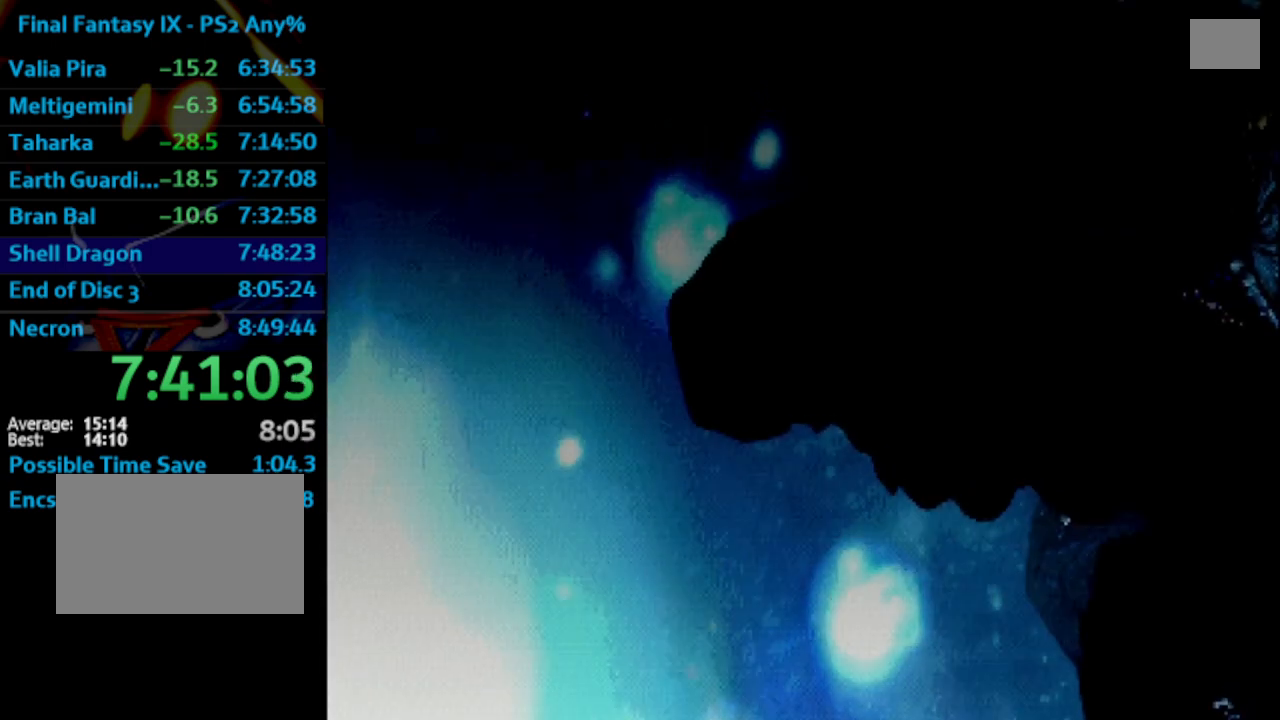
{"buttons": ["SQUARE"], "left_stick": "center", "right_stick": "center", "events": [[17, "CROSS", "up"], [117, "CROSS", "down"], [133, "CROSS", "up"], [250, "SQUARE", "down"], [300, "SQUARE", "up"], [483, "SQUARE", "down"]]}
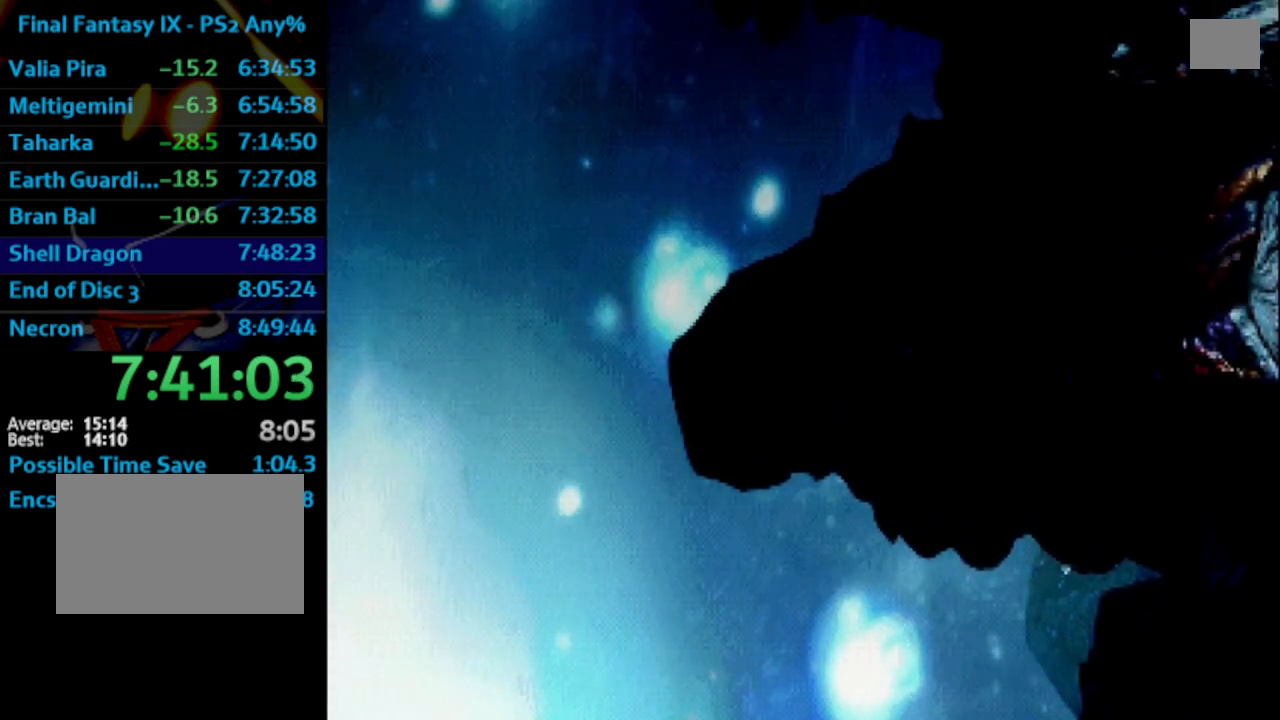
{"buttons": ["SQUARE"], "left_stick": "center", "right_stick": "center", "events": [[17, "SQUARE", "up"], [133, "SQUARE", "down"], [150, "CROSS", "down"], [183, "SQUARE", "up"], [217, "CROSS", "up"], [250, "SQUARE", "down"], [267, "CROSS", "down"], [333, "SQUARE", "up"], [350, "CROSS", "up"], [417, "CROSS", "down"], [433, "CROSS", "up"], [483, "SQUARE", "down"]]}
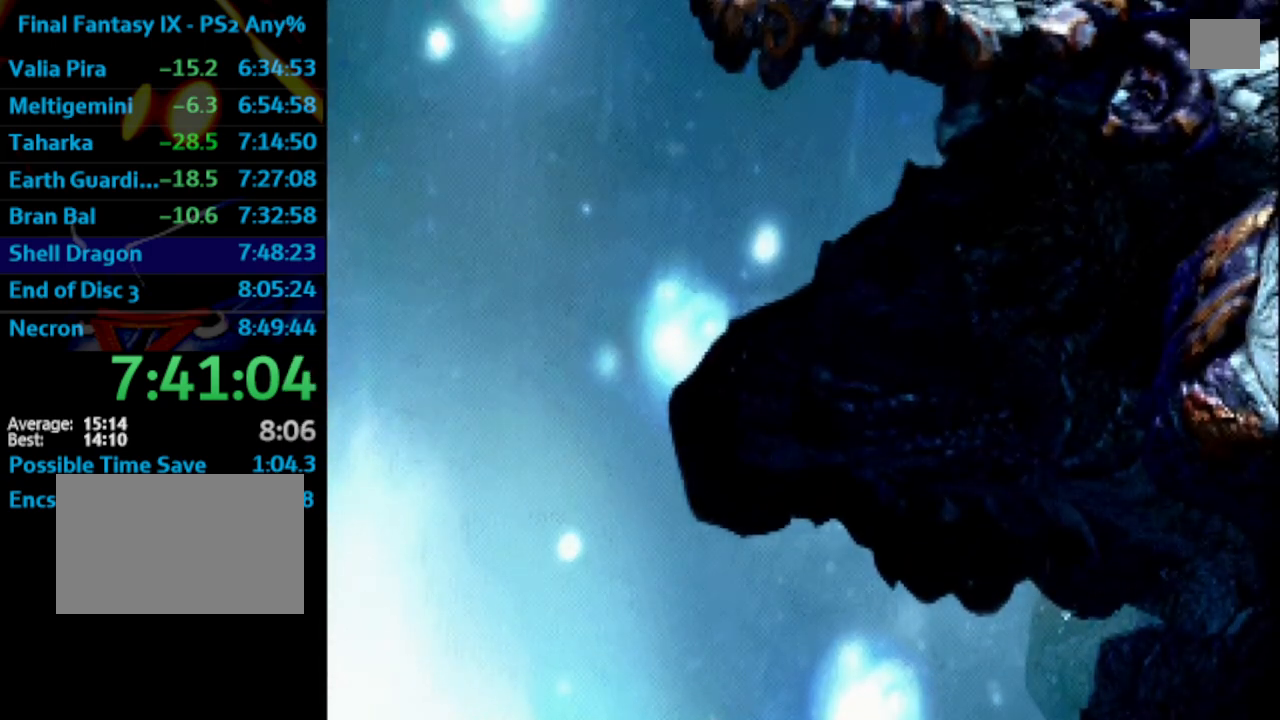
{"buttons": ["CROSS"], "left_stick": "center", "right_stick": "center", "events": [[17, "SQUARE", "up"], [233, "SQUARE", "down"], [250, "CROSS", "down"], [300, "CROSS", "up"], [300, "SQUARE", "up"], [467, "CROSS", "down"]]}
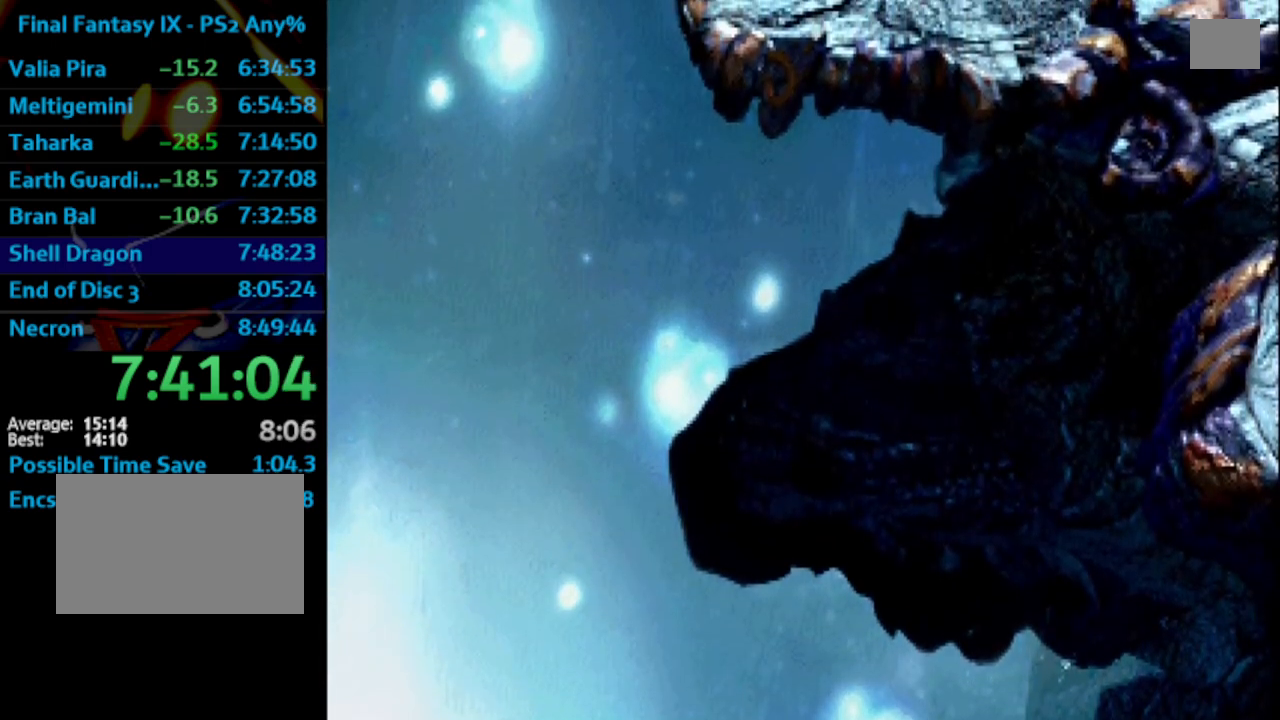
{"buttons": [], "left_stick": "center", "right_stick": "center", "events": [[33, "CROSS", "up"], [117, "CROSS", "down"], [133, "CROSS", "up"], [217, "CROSS", "down"], [267, "CROSS", "up"], [267, "SQUARE", "down"], [333, "SQUARE", "up"], [350, "CROSS", "down"], [383, "CROSS", "up"], [417, "SQUARE", "down"], [433, "CROSS", "down"], [433, "SQUARE", "up"], [483, "CROSS", "up"]]}
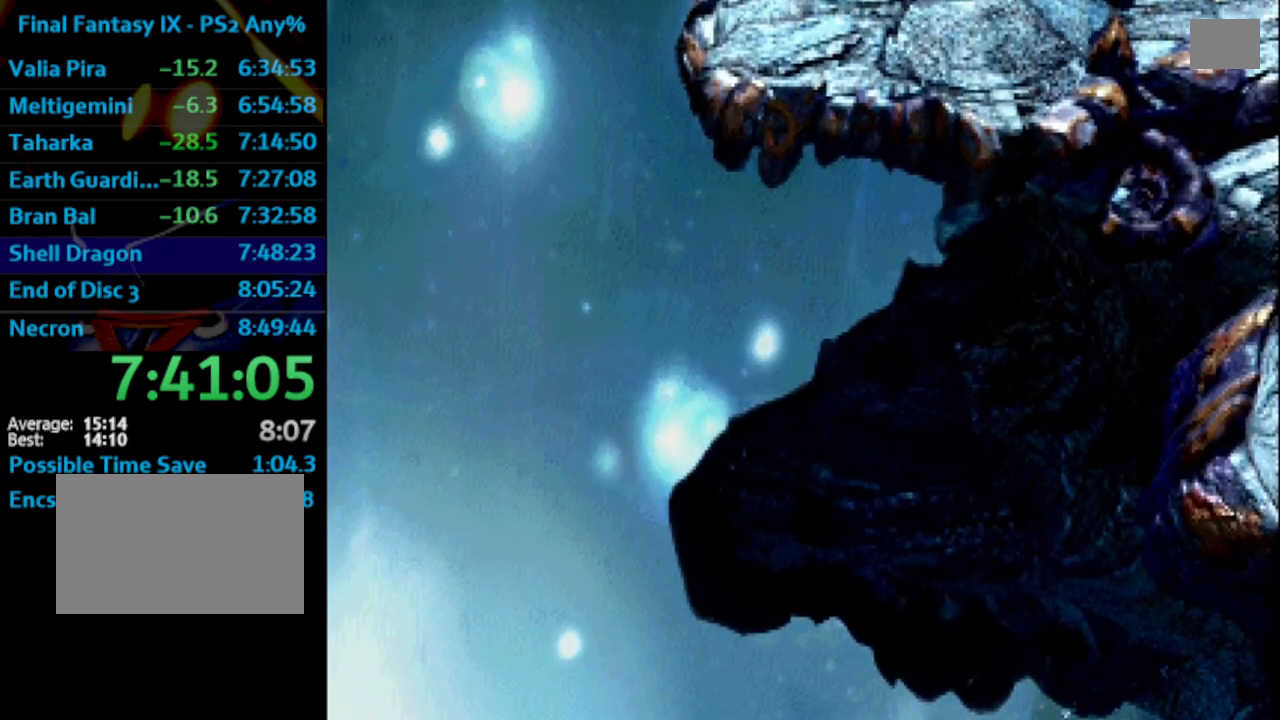
{"buttons": [], "left_stick": "center", "right_stick": "center", "events": [[33, "SQUARE", "down"], [50, "CROSS", "down"], [67, "SQUARE", "up"], [83, "CROSS", "up"], [167, "CROSS", "down"], [167, "SQUARE", "down"], [200, "CROSS", "up"], [200, "SQUARE", "up"], [300, "SQUARE", "down"], [333, "CROSS", "down"], [350, "SQUARE", "up"], [367, "CROSS", "up"], [433, "CROSS", "down"], [433, "SQUARE", "down"], [450, "CROSS", "up"], [450, "SQUARE", "up"]]}
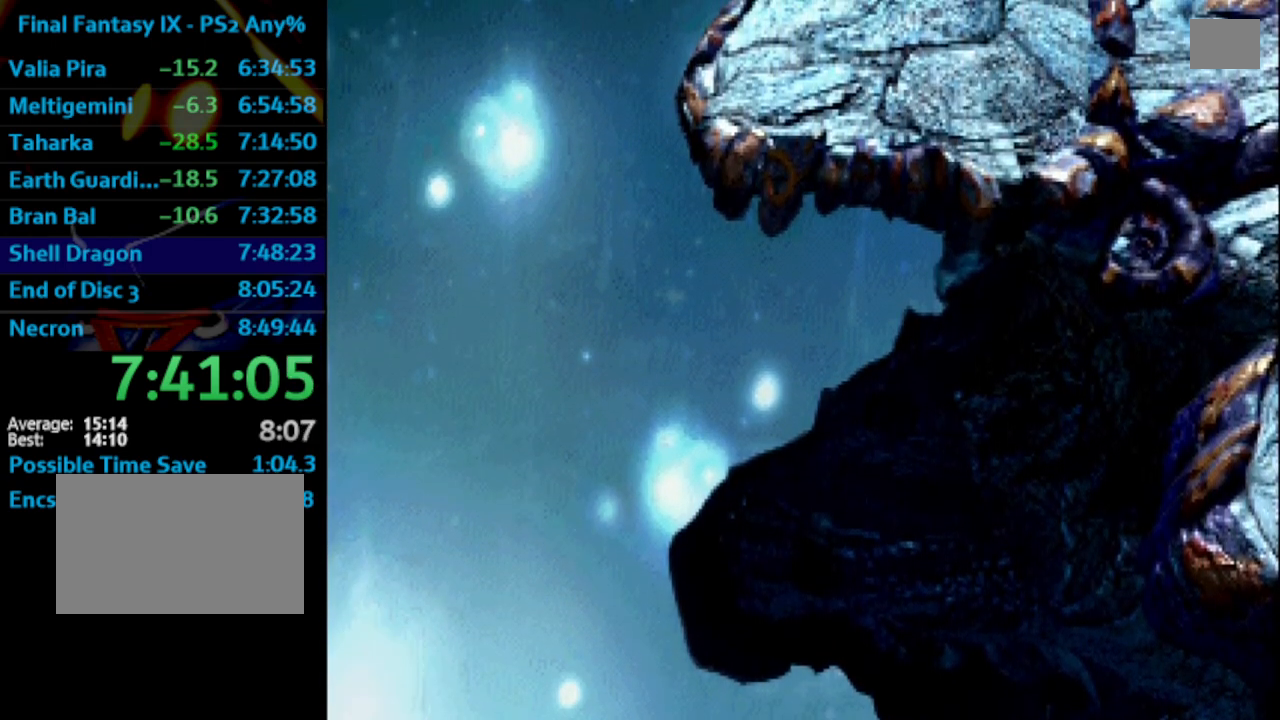
{"buttons": [], "left_stick": "center", "right_stick": "center", "events": [[200, "SQUARE", "down"], [250, "SQUARE", "up"], [317, "SQUARE", "down"], [367, "SQUARE", "up"], [417, "CROSS", "down"], [450, "CROSS", "up"], [467, "SQUARE", "down"], [500, "SQUARE", "up"]]}
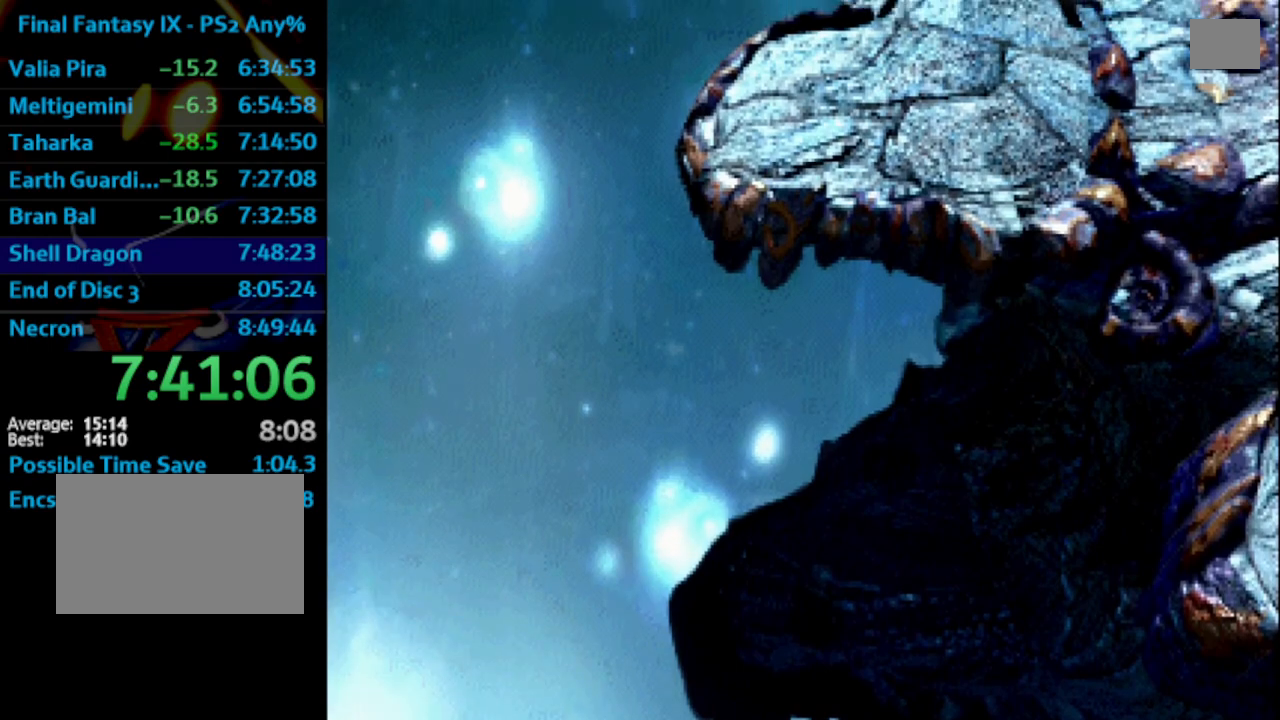
{"buttons": [], "left_stick": "center", "right_stick": "center", "events": [[33, "CROSS", "down"], [50, "CROSS", "up"], [117, "SQUARE", "down"], [133, "SQUARE", "up"], [167, "CROSS", "down"], [233, "CROSS", "up"], [250, "SQUARE", "down"], [283, "SQUARE", "up"], [317, "CROSS", "down"], [350, "CROSS", "up"], [383, "SQUARE", "down"], [433, "SQUARE", "up"]]}
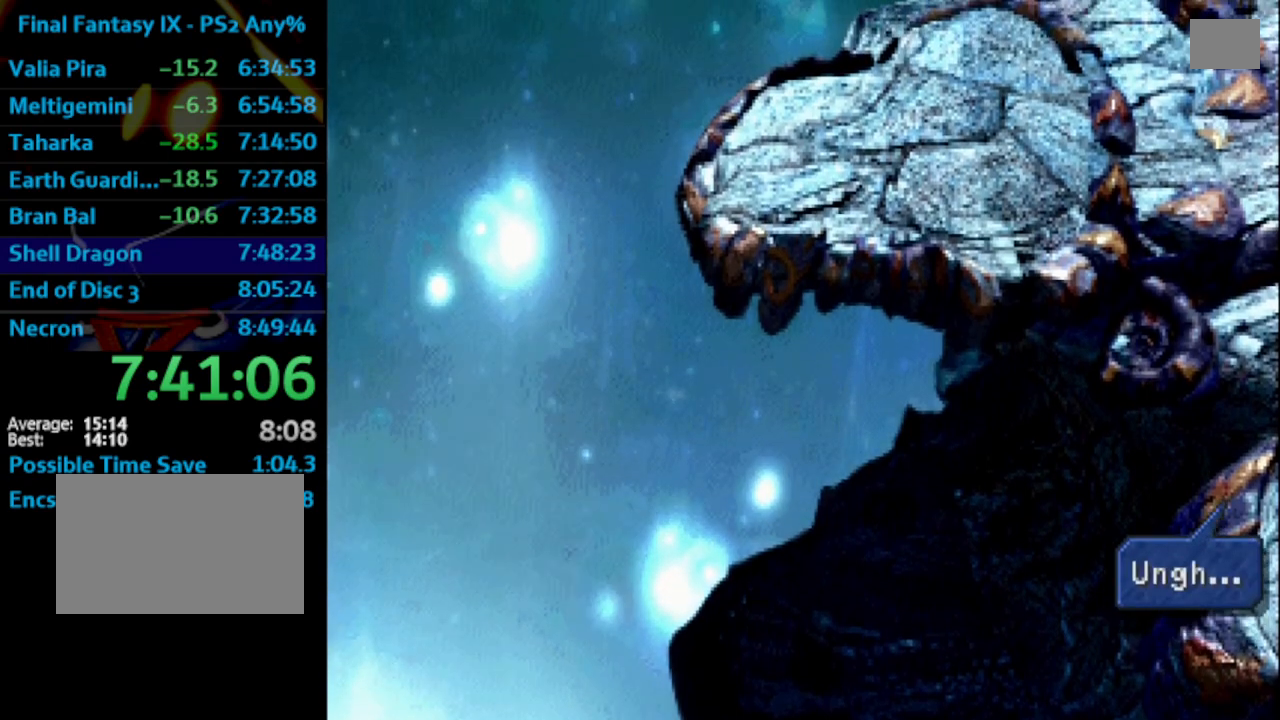
{"buttons": [], "left_stick": "center", "right_stick": "center", "events": [[17, "SQUARE", "down"], [33, "CROSS", "down"], [33, "SQUARE", "up"], [67, "CROSS", "up"], [200, "SQUARE", "down"], [217, "SQUARE", "up"], [250, "CROSS", "down"], [367, "CROSS", "up"], [450, "CROSS", "down"], [450, "SQUARE", "down"], [483, "SQUARE", "up"], [500, "CROSS", "up"]]}
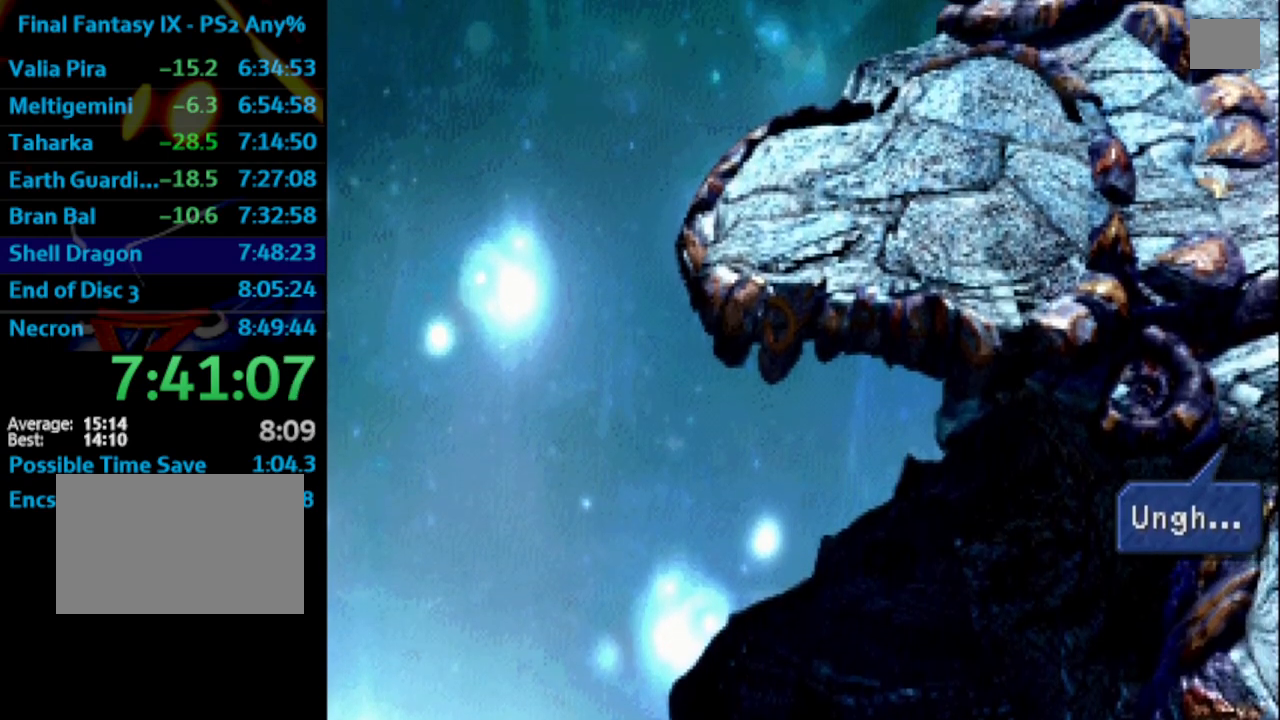
{"buttons": ["SQUARE"], "left_stick": "center", "right_stick": "center", "events": [[67, "CROSS", "down"], [83, "SQUARE", "down"], [100, "CROSS", "up"], [117, "SQUARE", "up"], [200, "CROSS", "down"], [233, "SQUARE", "down"], [267, "CROSS", "up"], [267, "SQUARE", "up"], [350, "SQUARE", "down"], [367, "CROSS", "down"], [417, "CROSS", "up"], [417, "SQUARE", "up"], [483, "CROSS", "down"], [500, "CROSS", "up"], [500, "SQUARE", "down"]]}
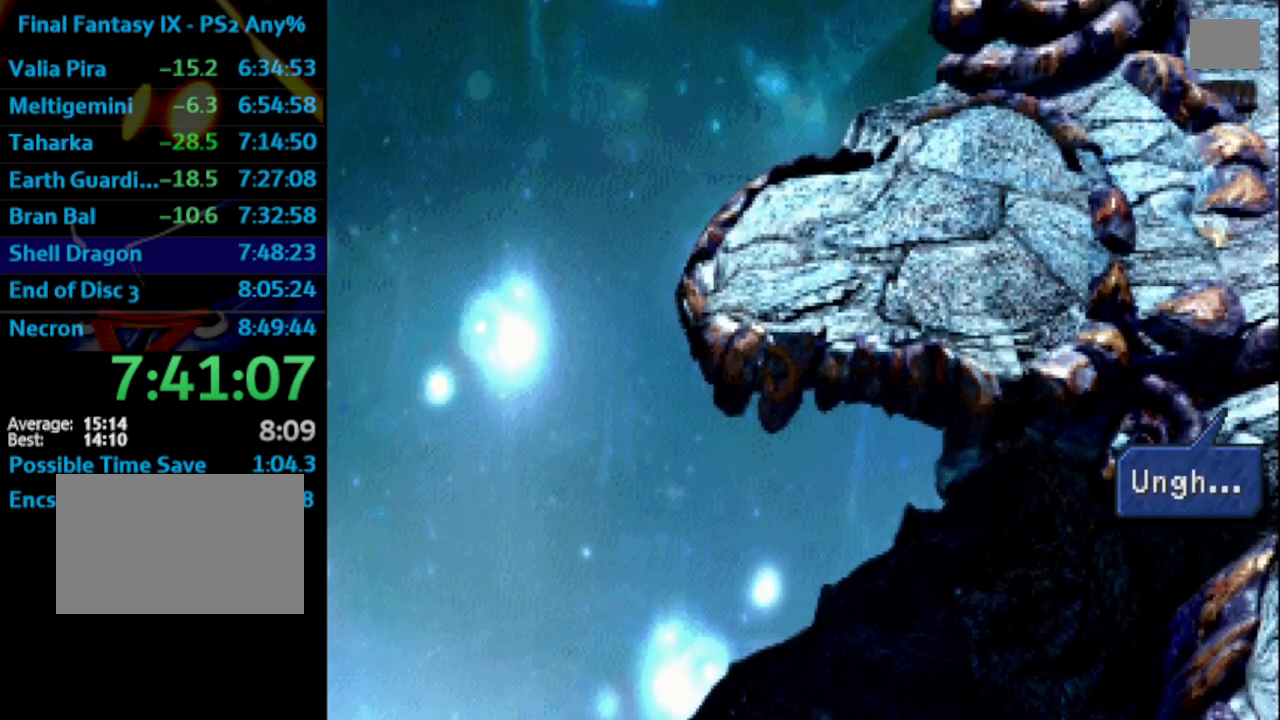
{"buttons": [], "left_stick": "center", "right_stick": "center", "events": [[50, "SQUARE", "up"], [117, "CROSS", "down"], [150, "CROSS", "up"], [150, "SQUARE", "down"], [167, "SQUARE", "up"], [233, "SQUARE", "down"], [300, "SQUARE", "up"], [400, "SQUARE", "down"], [417, "SQUARE", "up"], [433, "CROSS", "down"], [450, "CROSS", "up"]]}
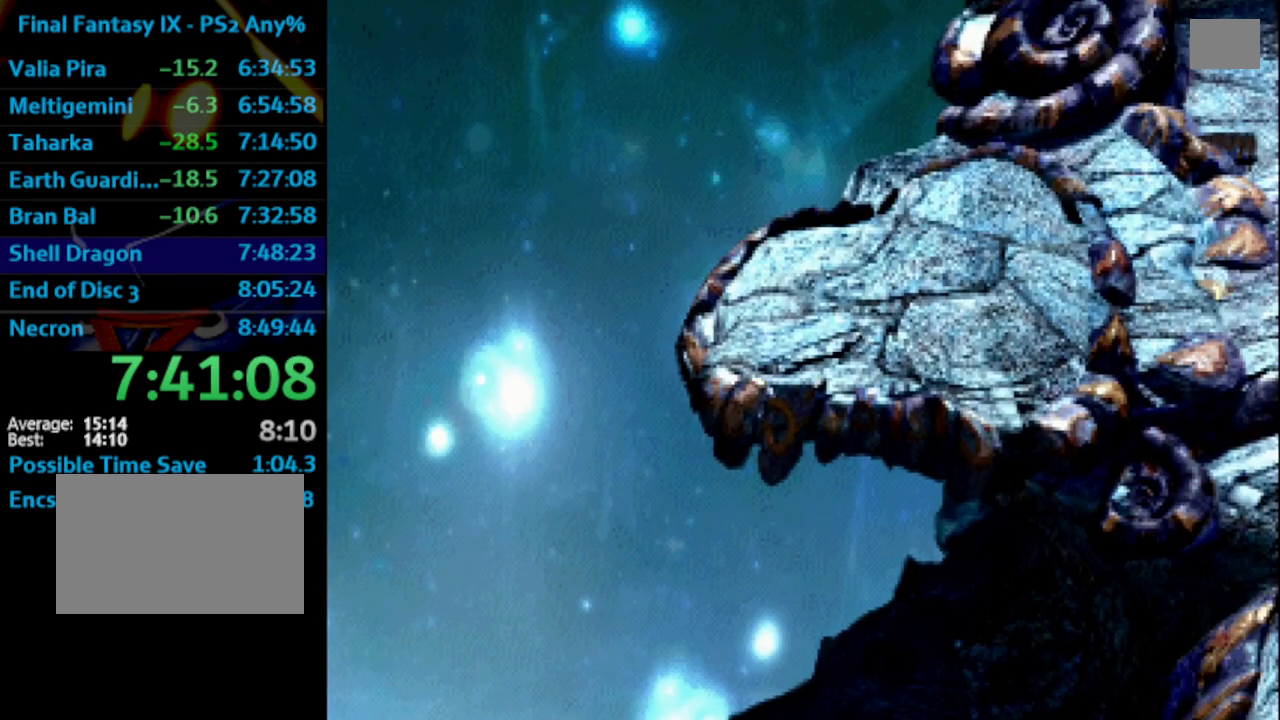
{"buttons": ["L1"], "left_stick": "center", "right_stick": "center", "events": [[17, "SQUARE", "down"], [67, "SQUARE", "up"], [133, "SQUARE", "down"], [167, "CROSS", "down"], [183, "CROSS", "up"], [183, "SQUARE", "up"], [250, "CROSS", "down"], [283, "L1", "down"], [283, "SQUARE", "down"], [367, "CROSS", "up"], [367, "SQUARE", "up"], [417, "SQUARE", "down"], [450, "SQUARE", "up"]]}